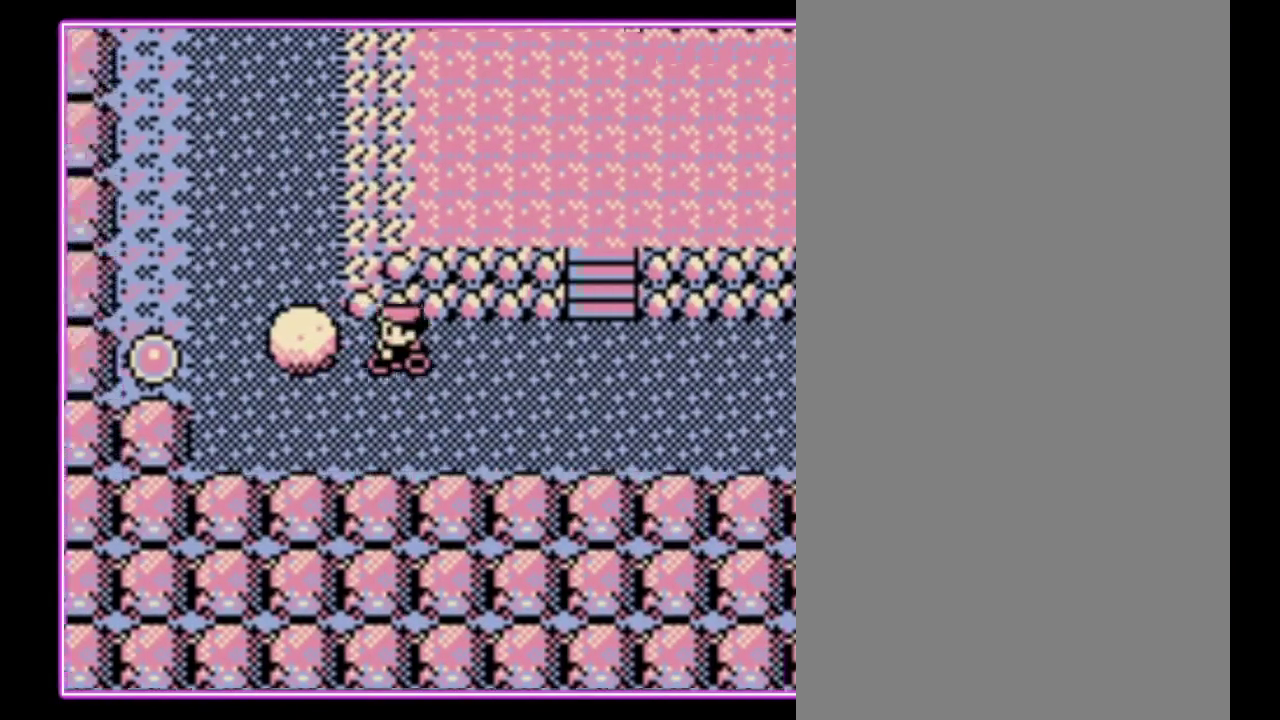
Gameplay with a controller (Nintendo layout); each line is a JSON object with the inputs held at the frame after it. "events" lists button and stick changes between this image and that frame as [ms after this image, input, new state], when the widget could be followed in between. Not read: L3 R3.
{"buttons": ["DPAD_LEFT"], "events": []}
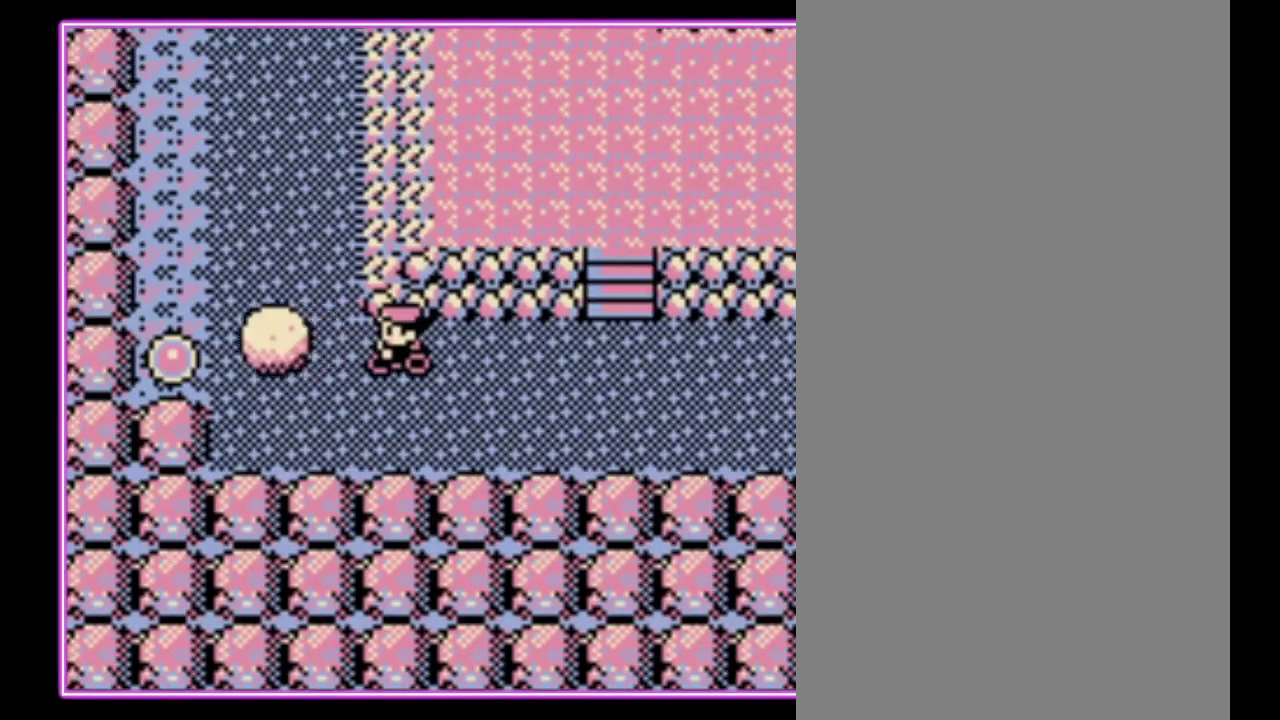
{"buttons": ["DPAD_LEFT"], "events": []}
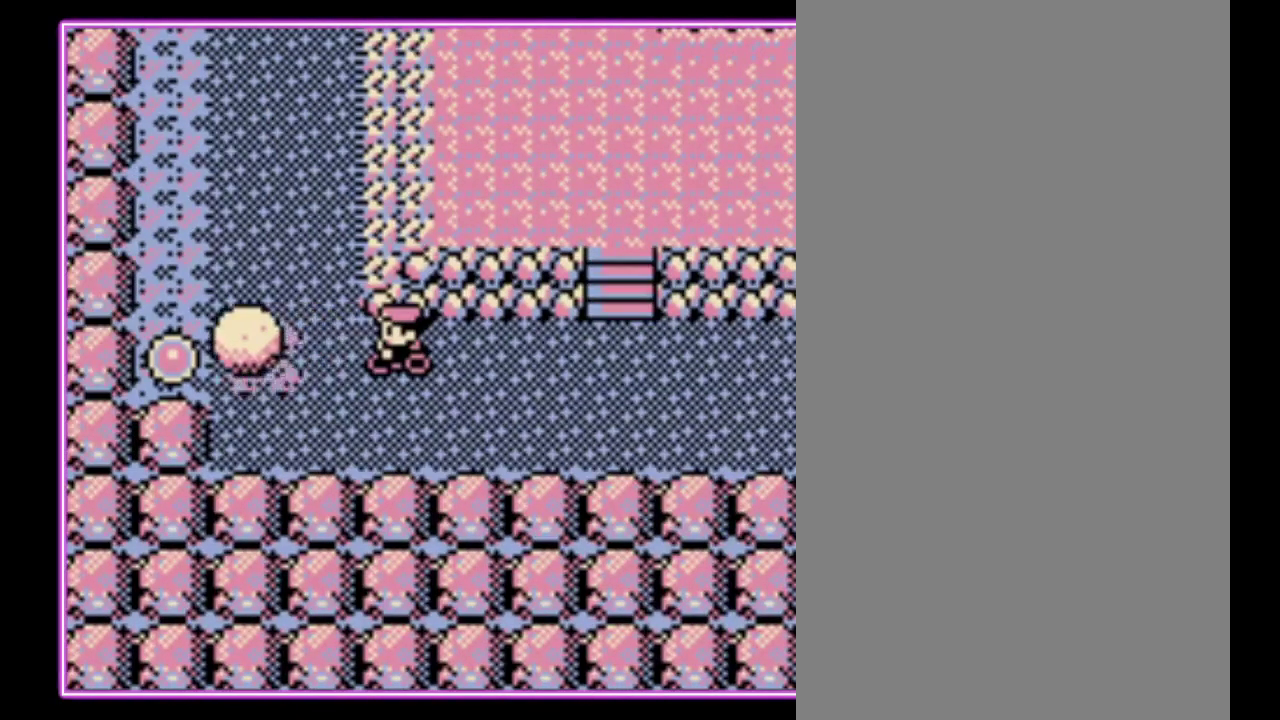
{"buttons": ["DPAD_UP"], "events": [[500, "DPAD_LEFT", "up"], [500, "DPAD_UP", "down"]]}
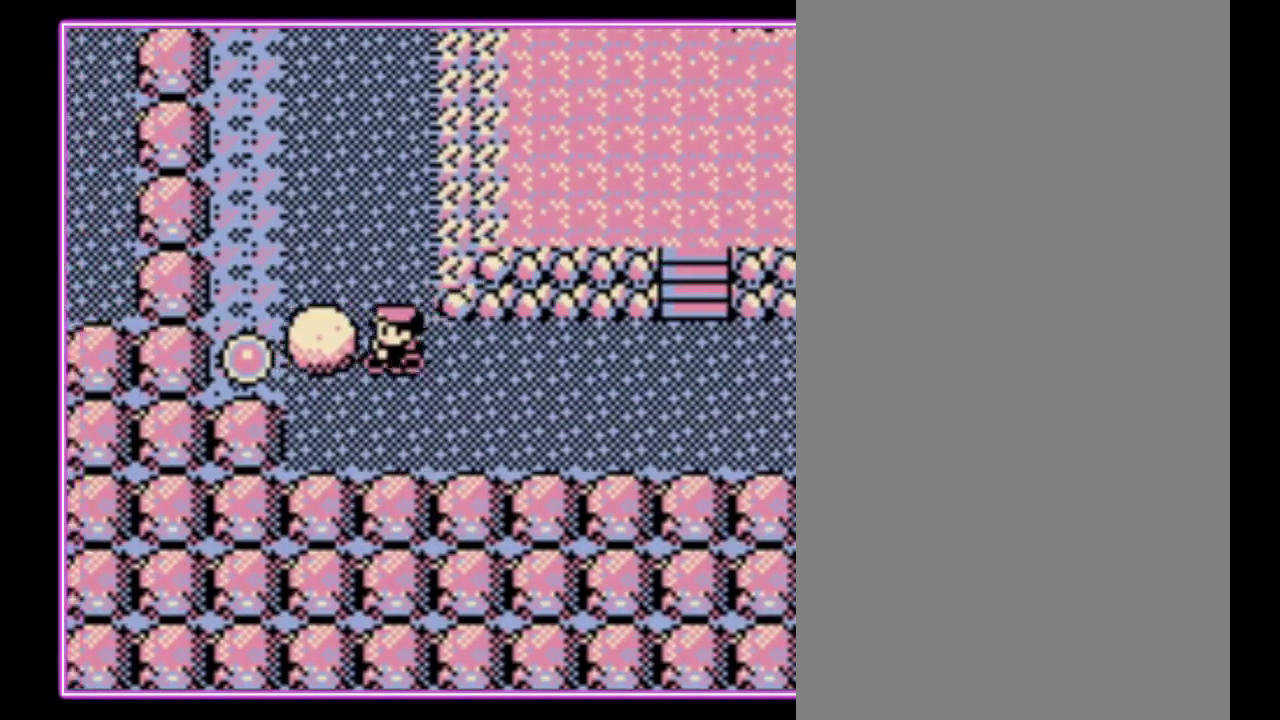
{"buttons": [], "events": [[133, "DPAD_UP", "up"]]}
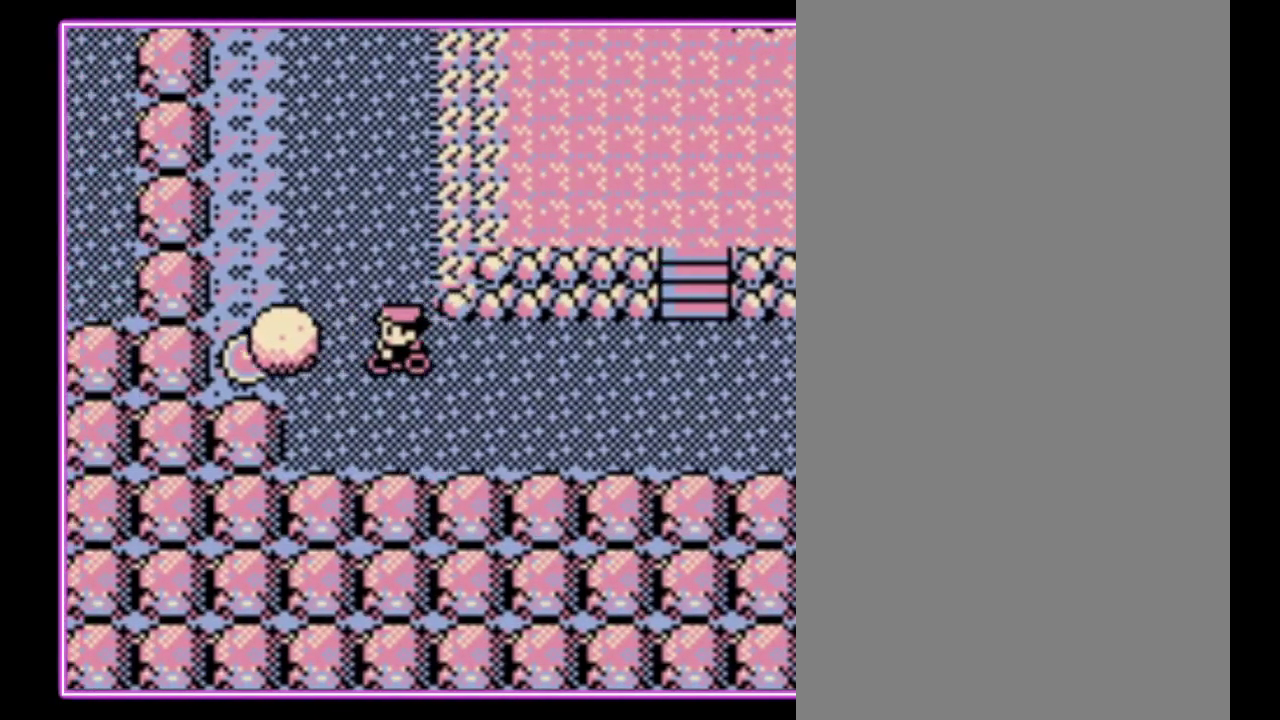
{"buttons": ["DPAD_UP"], "events": [[200, "DPAD_UP", "down"]]}
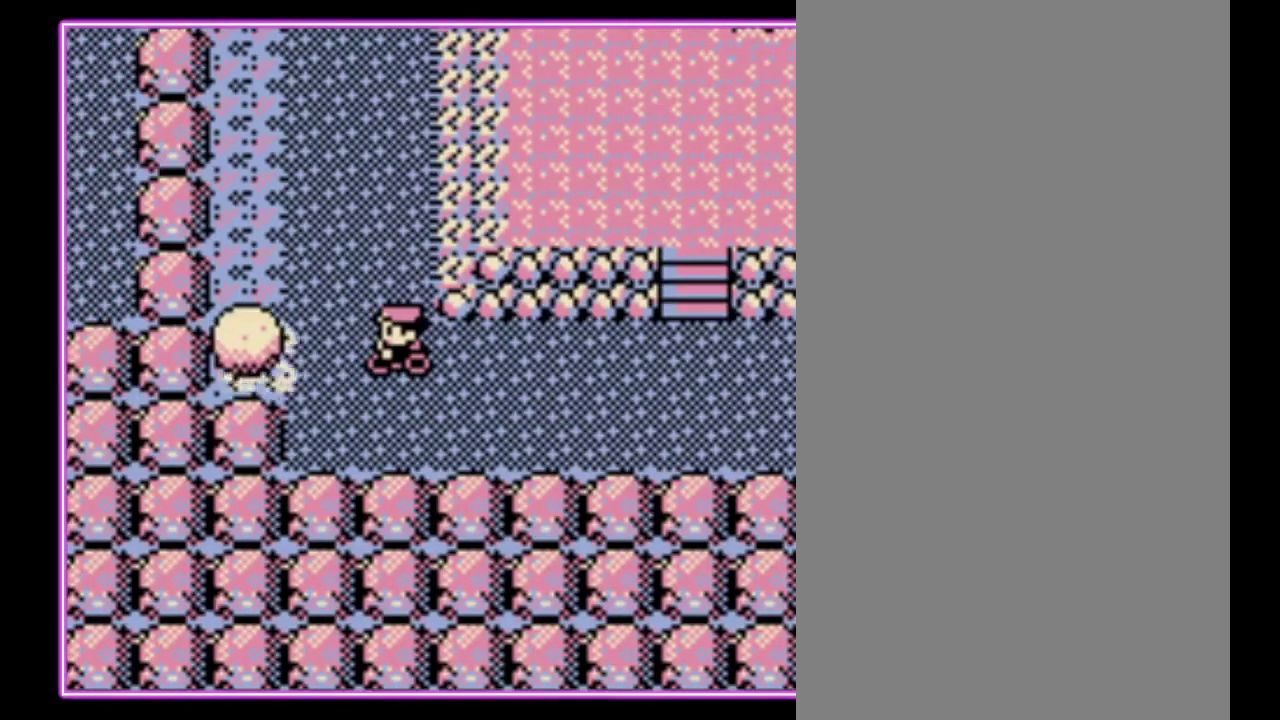
{"buttons": ["DPAD_UP"], "events": []}
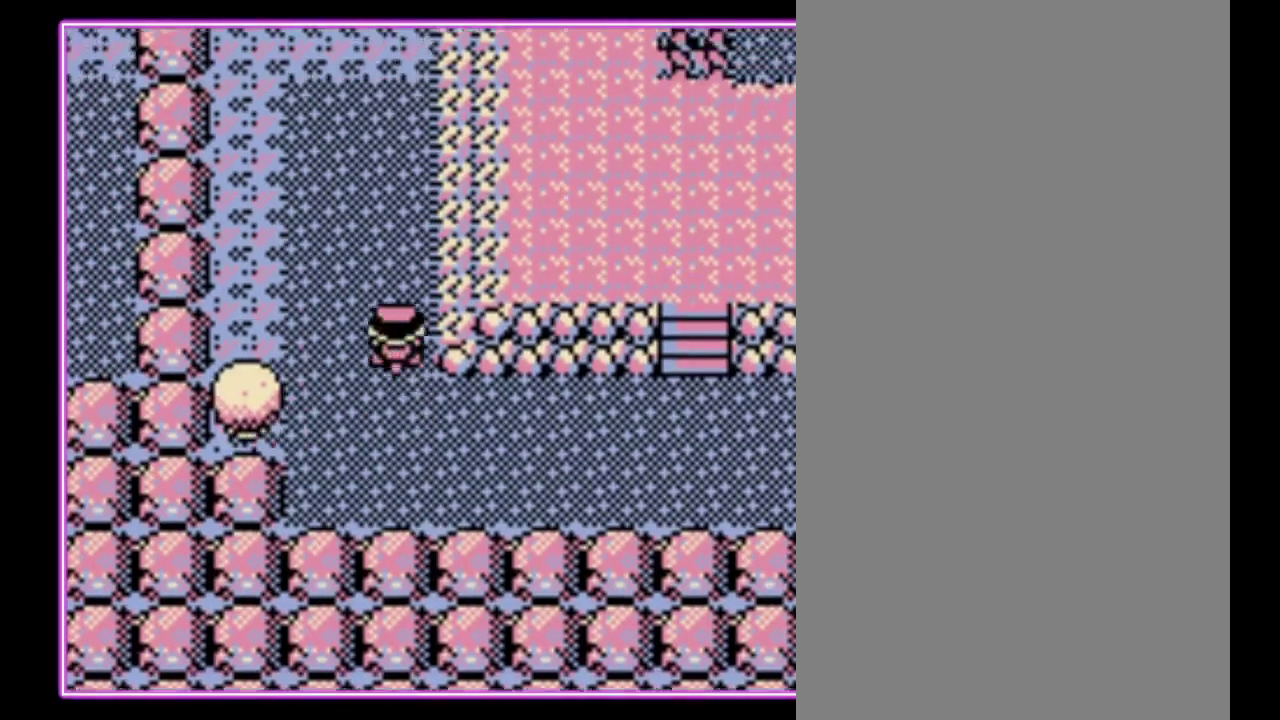
{"buttons": ["DPAD_UP"], "events": []}
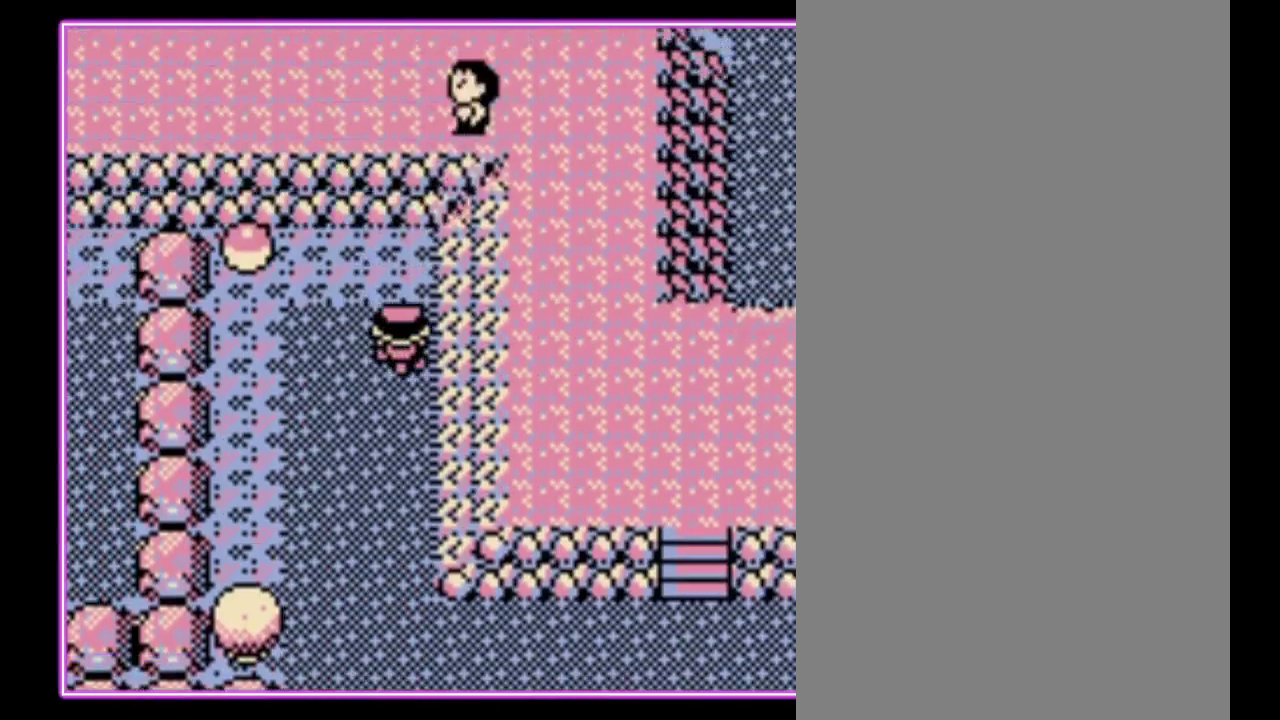
{"buttons": ["A"], "events": [[133, "DPAD_LEFT", "down"], [200, "DPAD_UP", "up"], [400, "A", "down"], [400, "DPAD_LEFT", "up"]]}
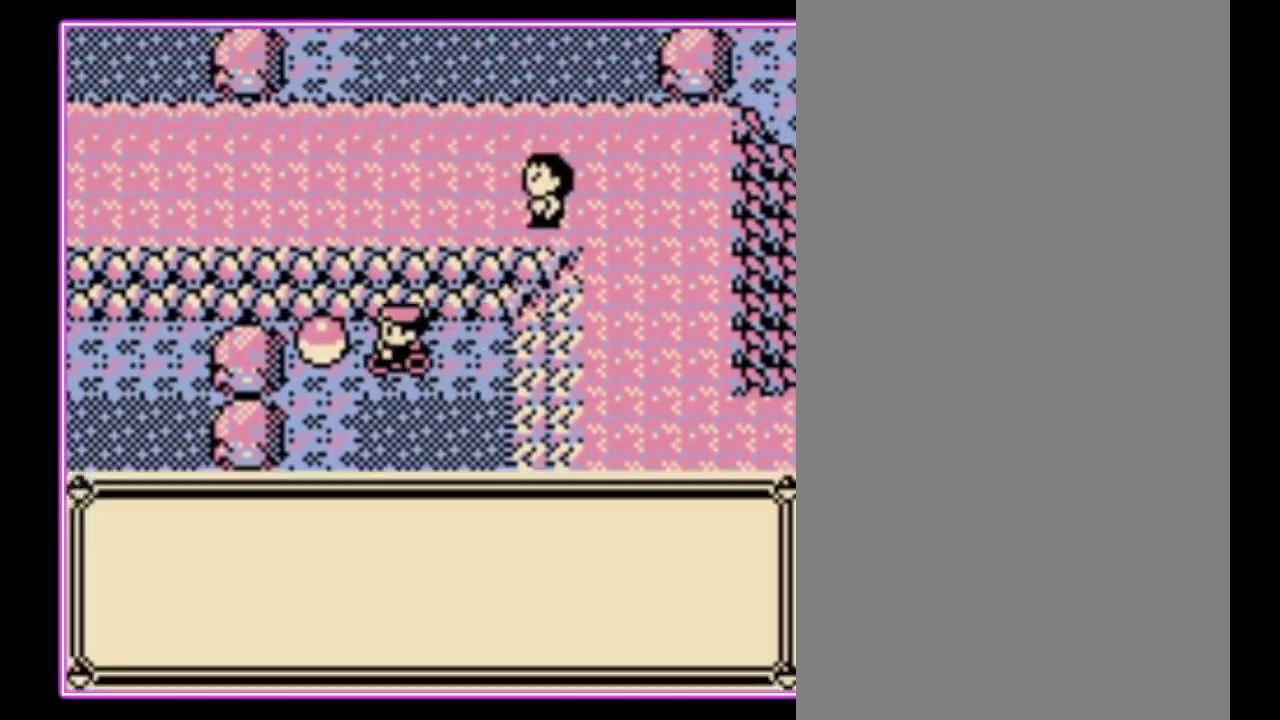
{"buttons": [], "events": [[33, "A", "up"], [100, "A", "down"], [200, "A", "up"]]}
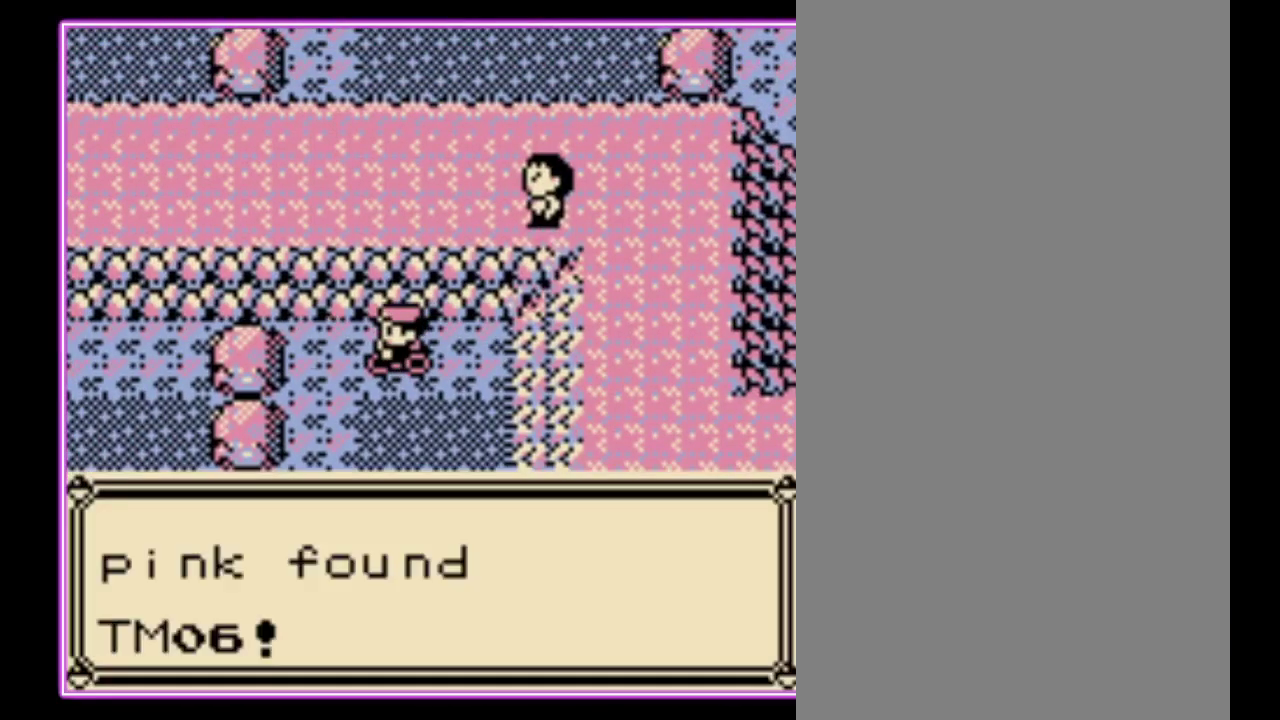
{"buttons": ["B"], "events": [[167, "B", "down"], [267, "B", "up"], [333, "B", "down"], [400, "B", "up"], [467, "B", "down"]]}
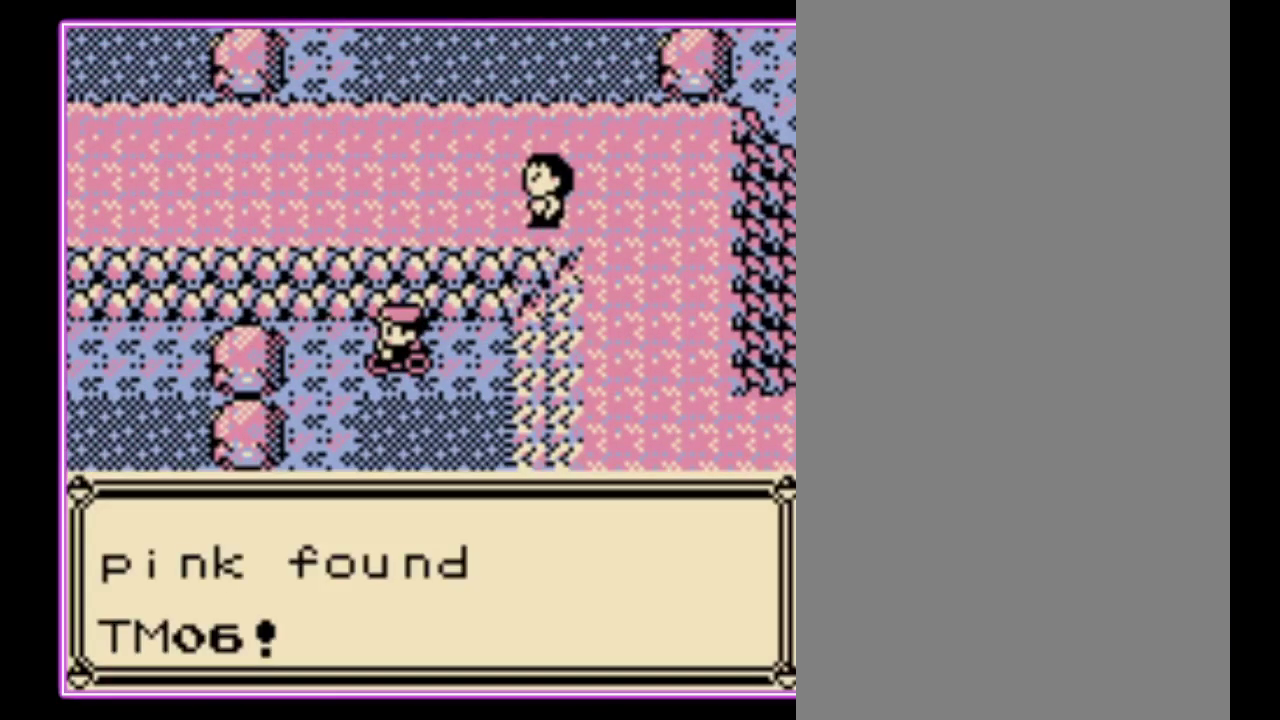
{"buttons": [], "events": [[33, "B", "up"], [100, "B", "down"], [167, "B", "up"], [233, "B", "down"], [300, "B", "up"], [367, "B", "down"], [467, "B", "up"]]}
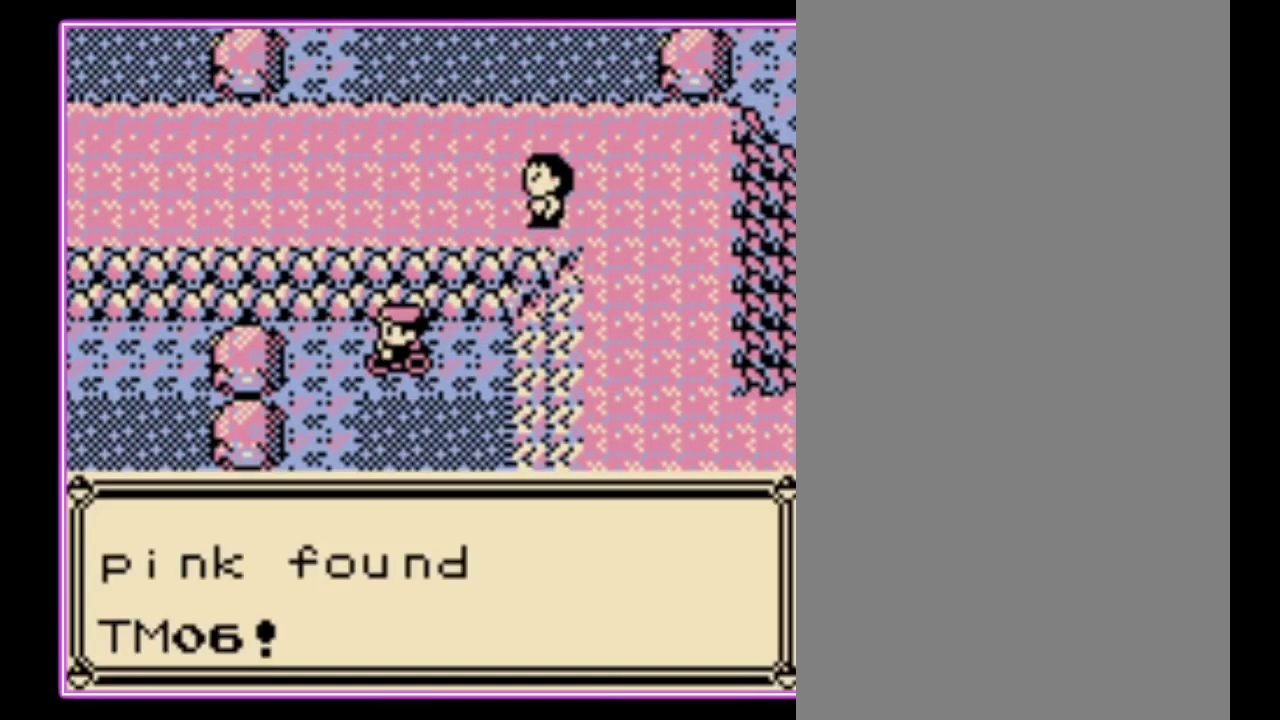
{"buttons": [], "events": [[33, "B", "down"], [100, "B", "up"], [167, "B", "down"], [233, "B", "up"], [300, "B", "down"], [367, "B", "up"]]}
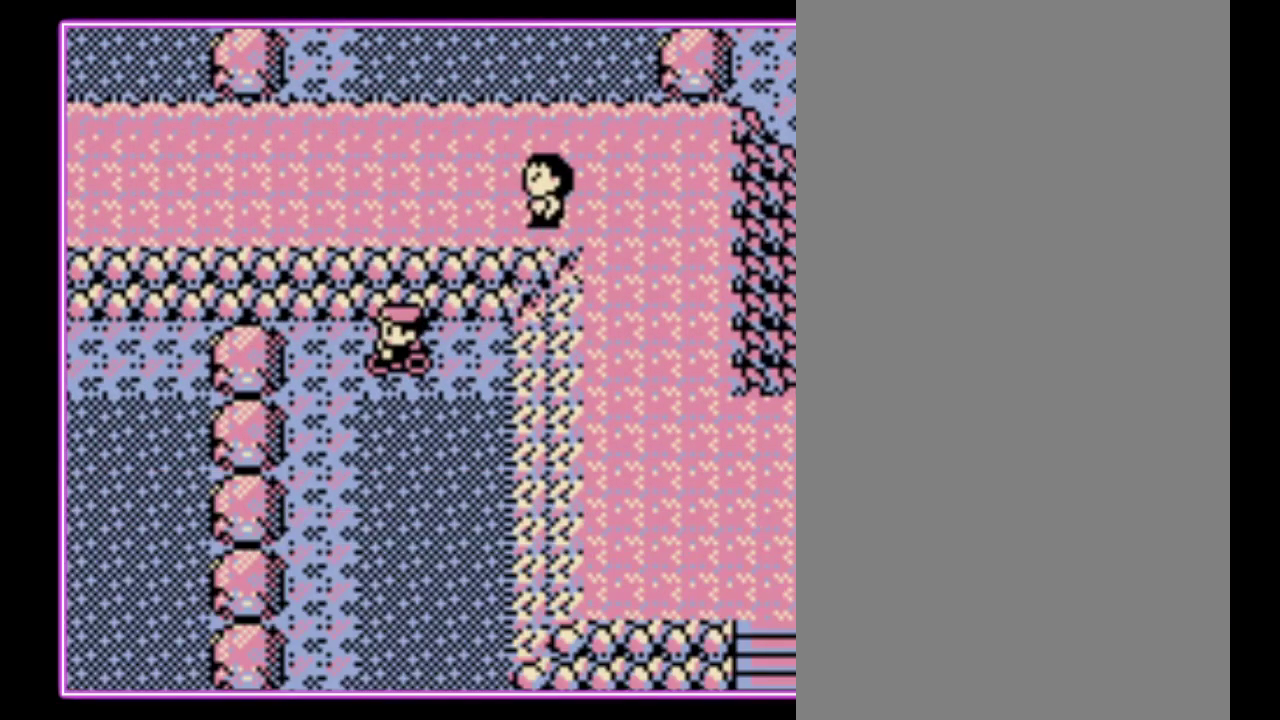
{"buttons": [], "events": []}
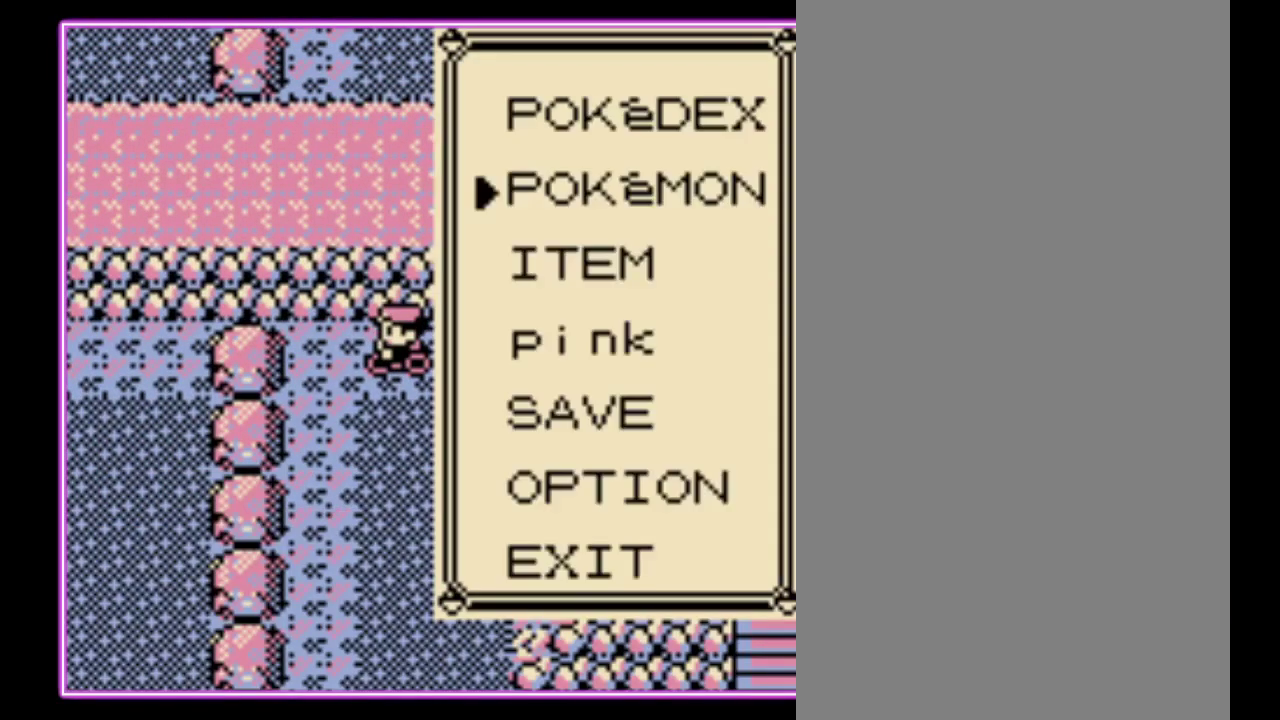
{"buttons": ["DPAD_DOWN"], "events": [[267, "DPAD_DOWN", "down"], [333, "DPAD_DOWN", "up"], [400, "A", "down"], [467, "A", "up"], [467, "DPAD_DOWN", "down"]]}
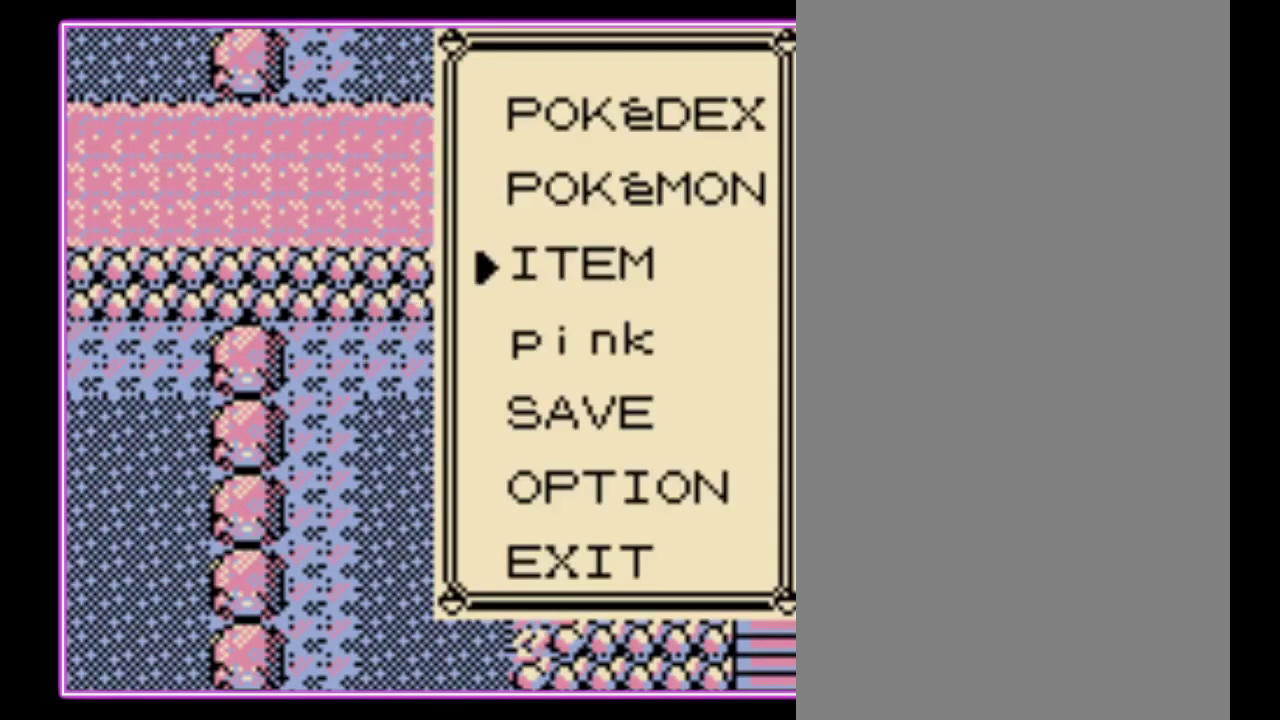
{"buttons": ["DPAD_DOWN"], "events": []}
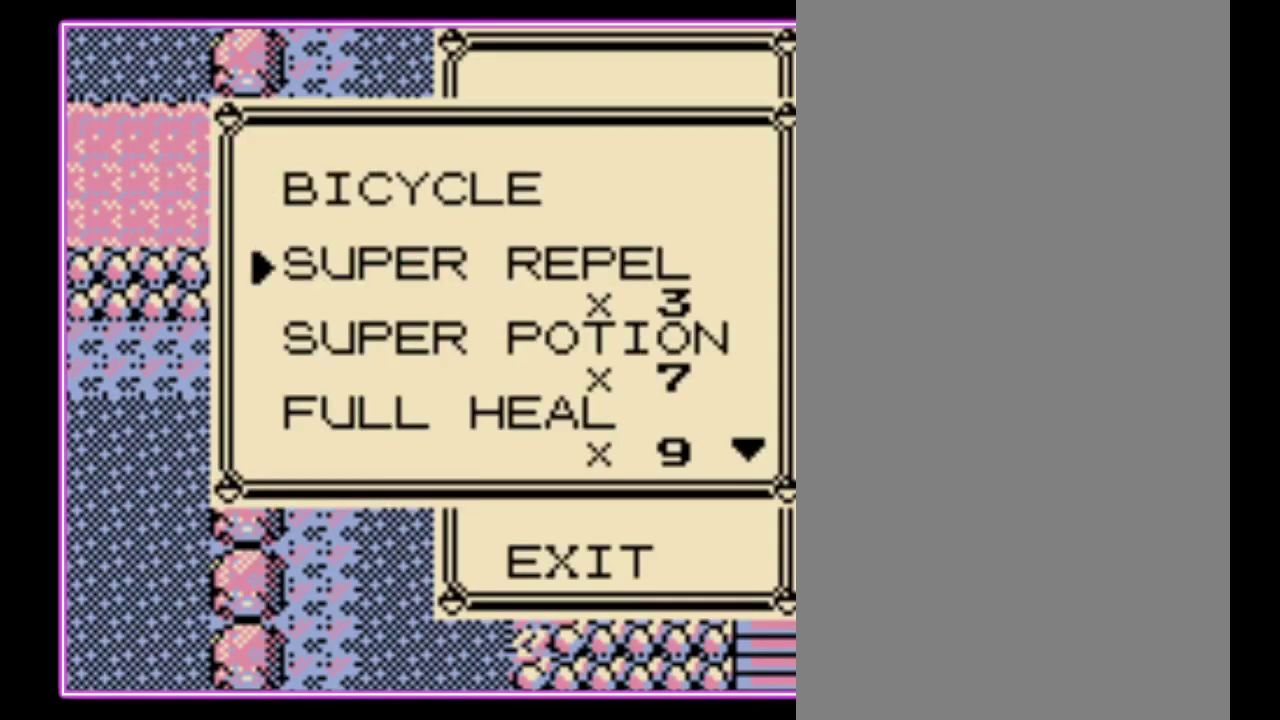
{"buttons": ["DPAD_DOWN"], "events": []}
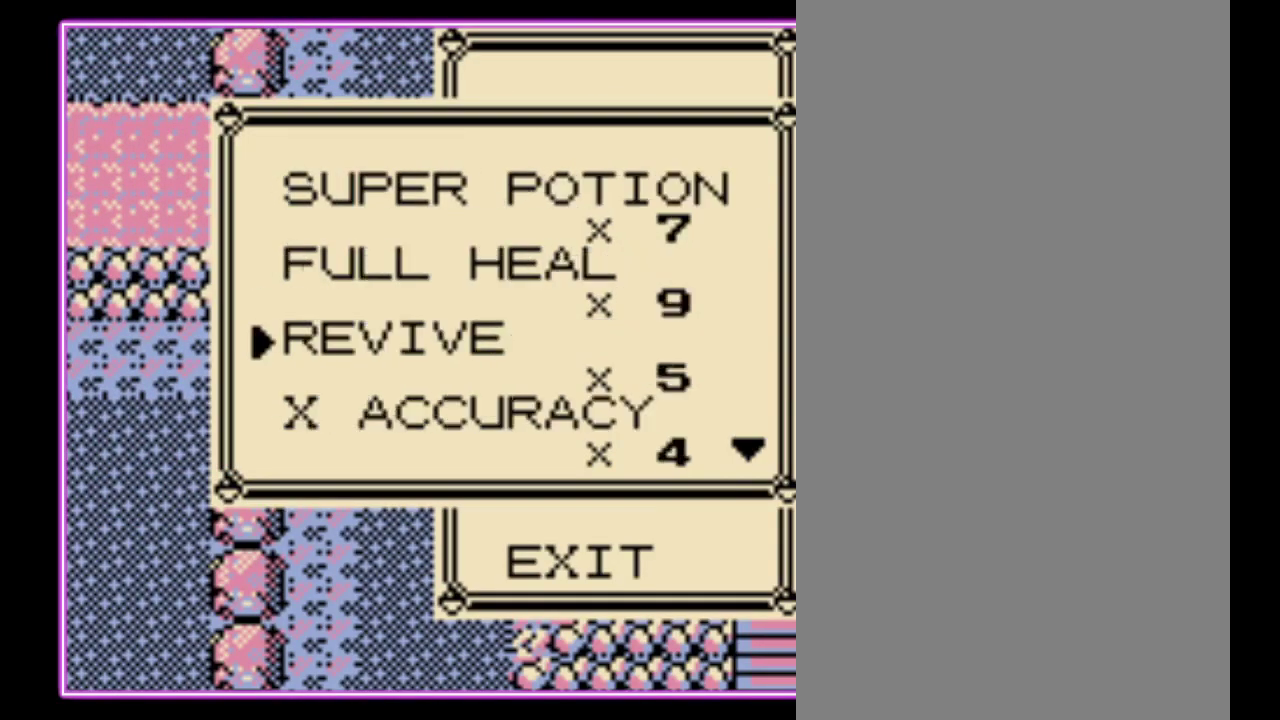
{"buttons": ["DPAD_DOWN"], "events": []}
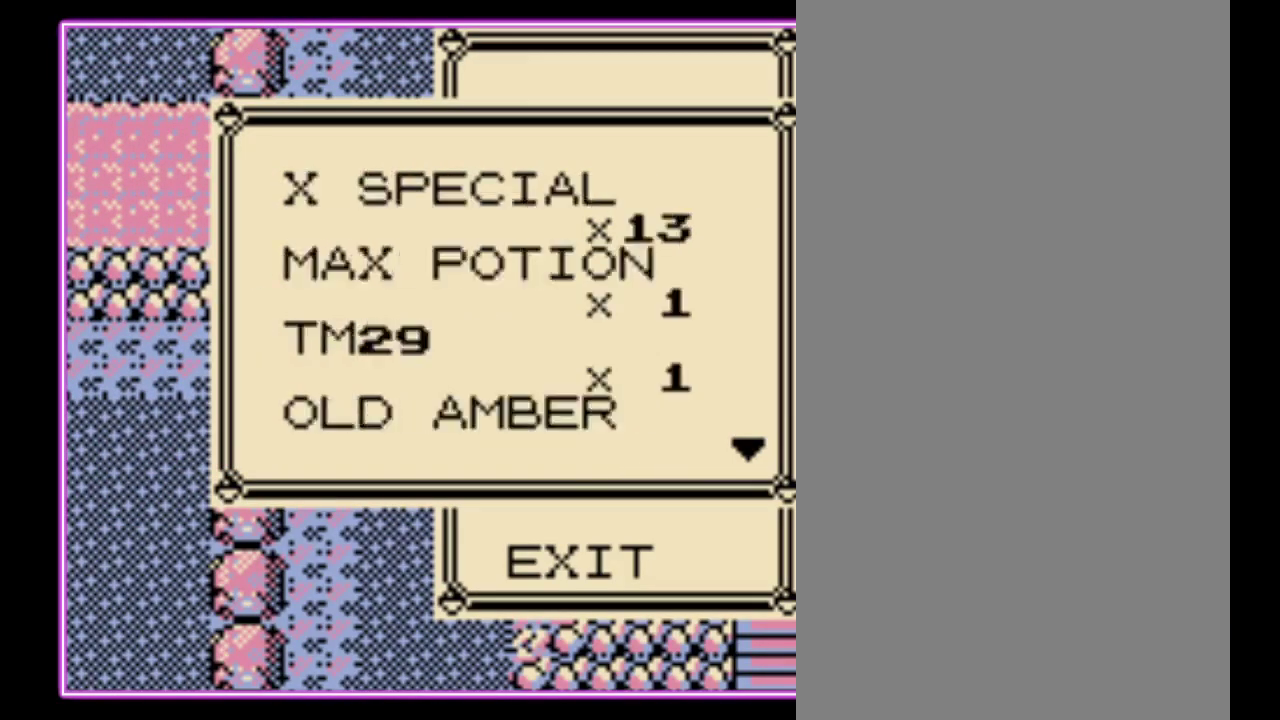
{"buttons": ["DPAD_DOWN"], "events": []}
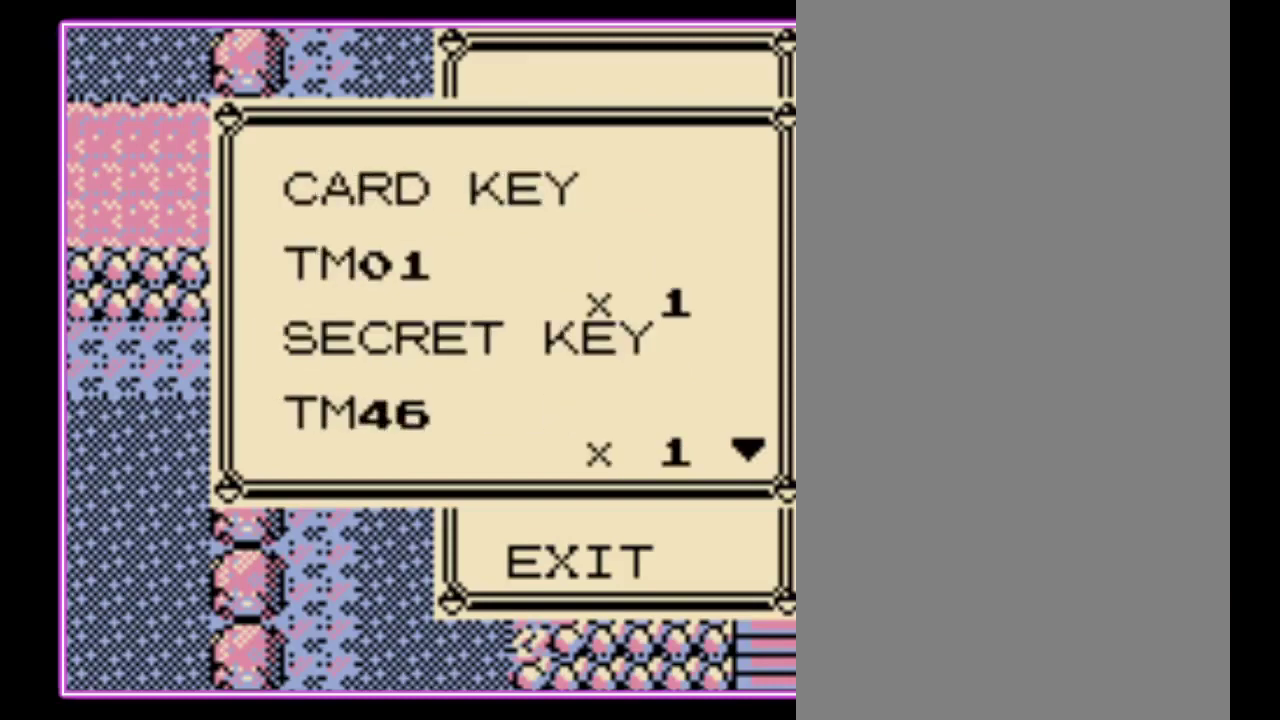
{"buttons": ["DPAD_DOWN"], "events": []}
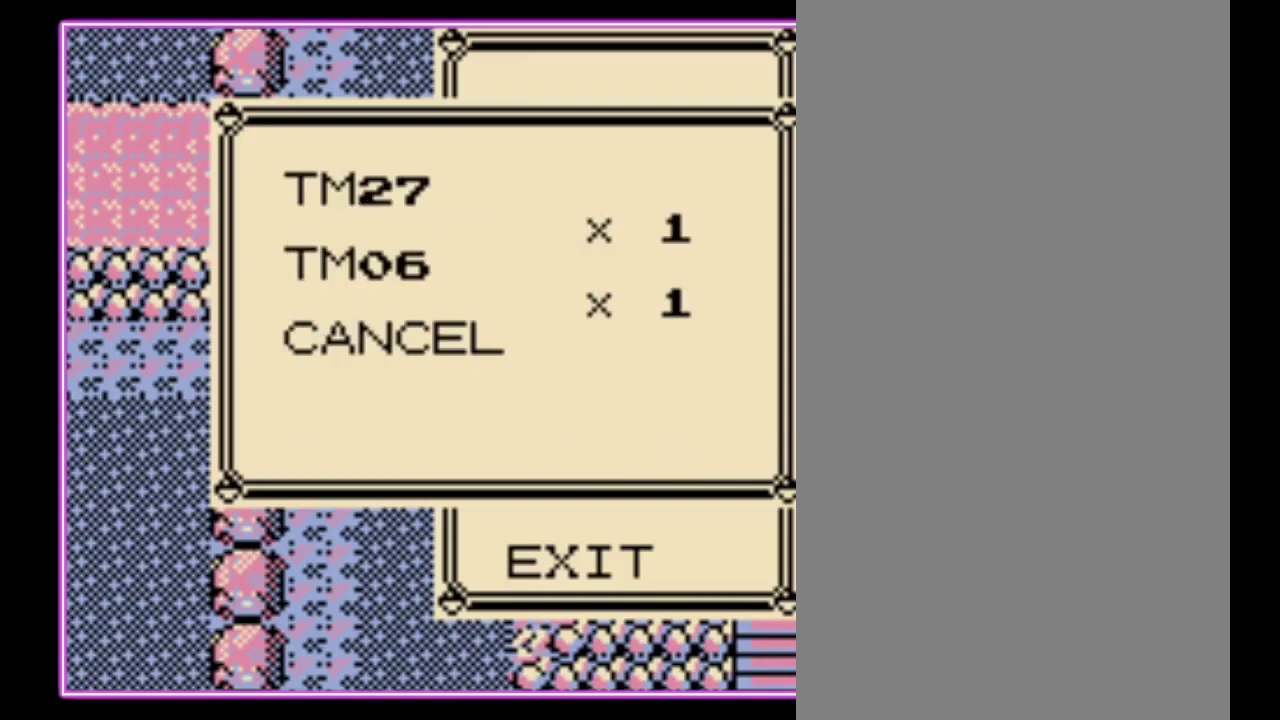
{"buttons": ["A"], "events": [[333, "DPAD_DOWN", "up"], [400, "DPAD_UP", "down"], [467, "DPAD_UP", "up"], [500, "A", "down"]]}
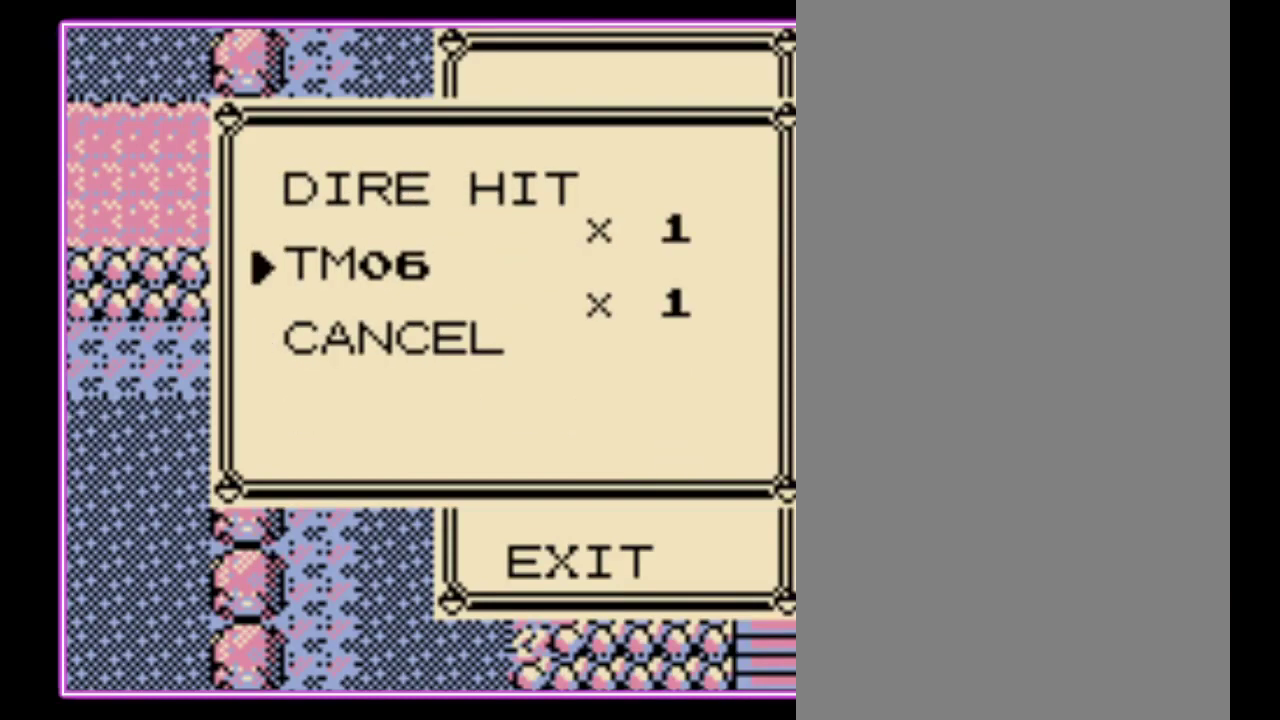
{"buttons": [], "events": [[67, "A", "up"], [133, "A", "down"], [200, "A", "up"]]}
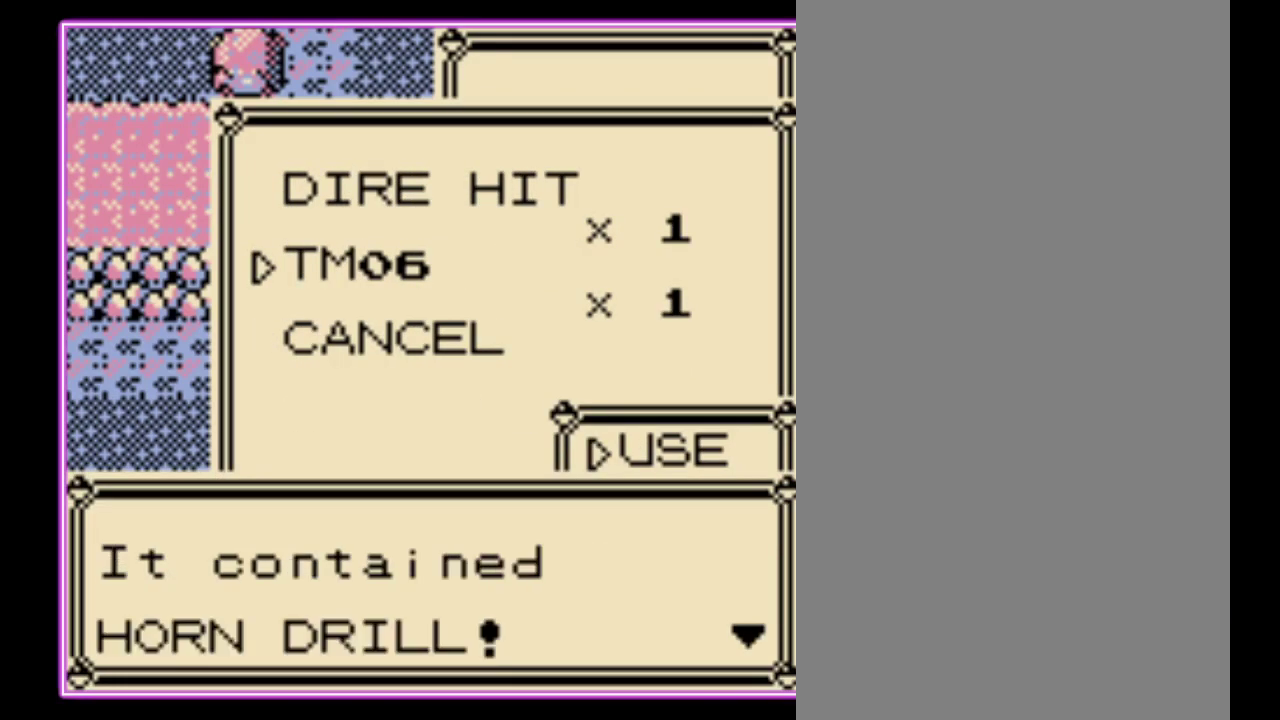
{"buttons": [], "events": []}
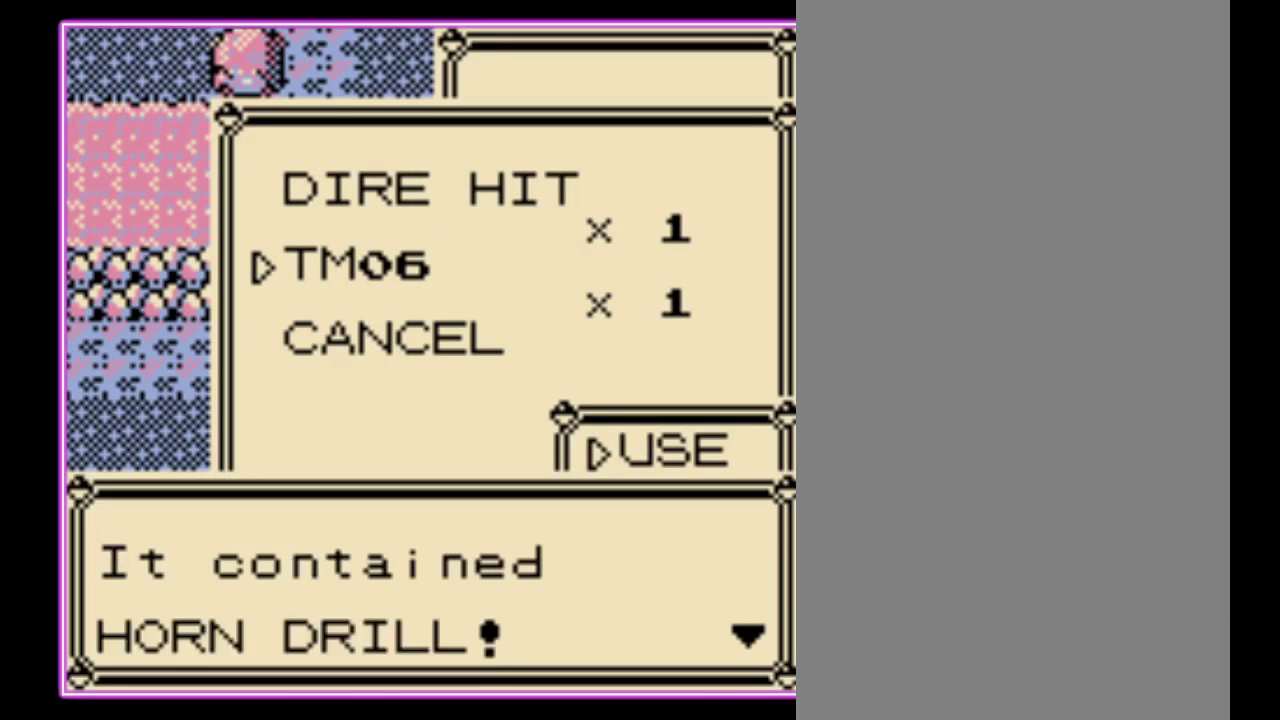
{"buttons": ["B"], "events": [[33, "B", "down"], [100, "B", "up"], [167, "B", "down"], [400, "B", "up"], [467, "B", "down"]]}
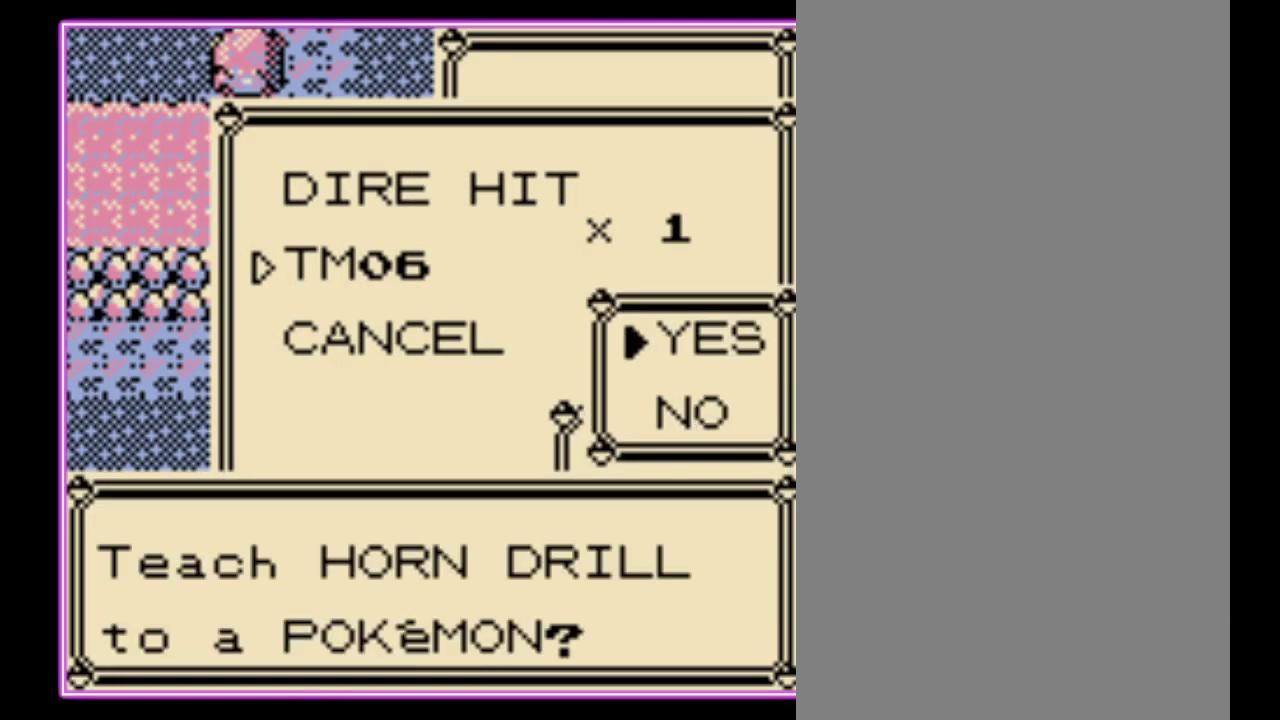
{"buttons": ["B"], "events": [[33, "B", "up"], [100, "B", "down"], [167, "B", "up"], [233, "B", "down"], [300, "B", "up"], [367, "B", "down"], [433, "B", "up"], [500, "B", "down"]]}
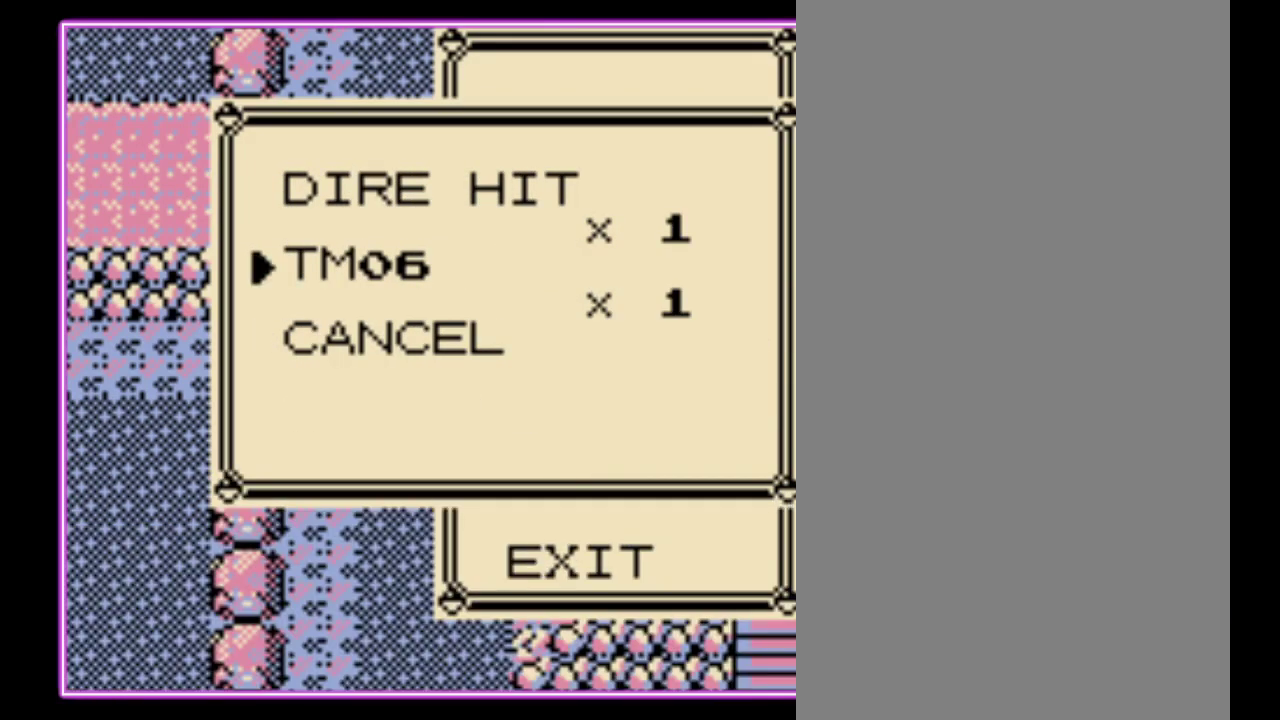
{"buttons": [], "events": [[67, "B", "up"], [133, "B", "down"], [200, "B", "up"], [267, "B", "down"], [333, "B", "up"], [400, "B", "down"], [467, "B", "up"]]}
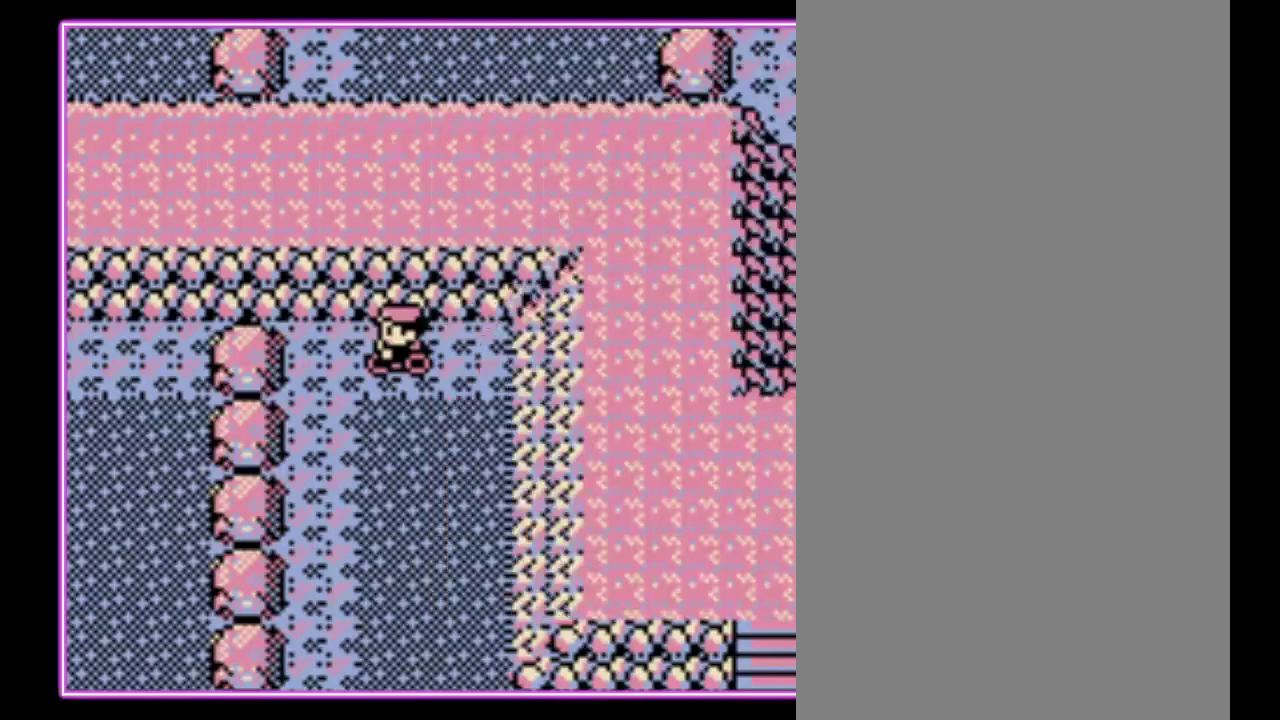
{"buttons": ["DPAD_DOWN"], "events": [[33, "B", "down"], [200, "B", "up"], [233, "DPAD_DOWN", "down"]]}